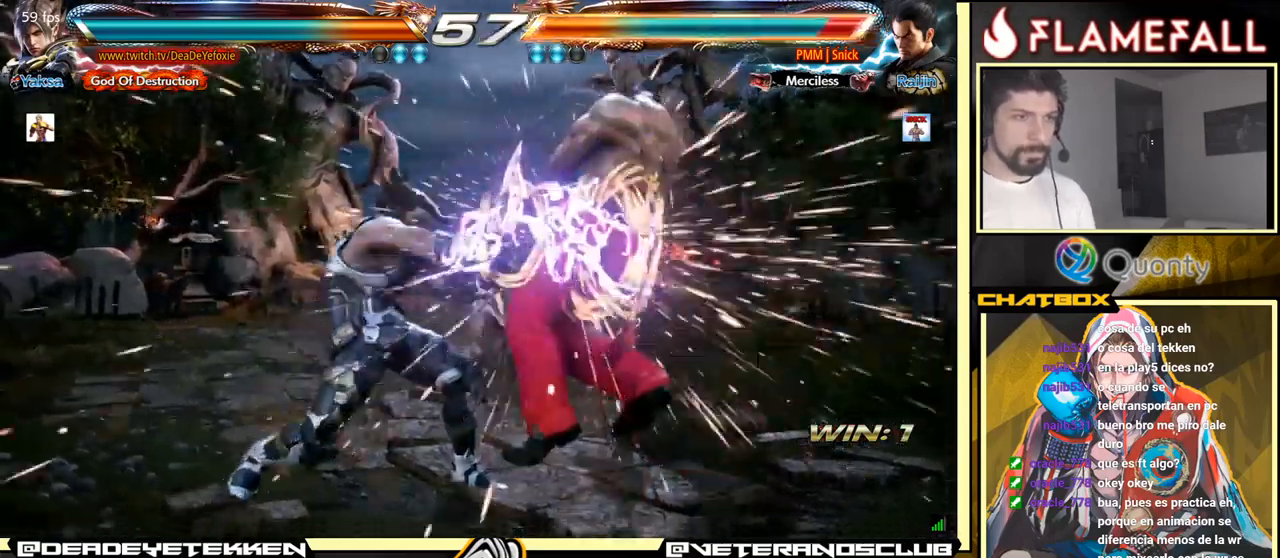
Gameplay with a controller (arcade stick); each line is a JSON object with the inputs held at the frame after it. "events" lists button and stick changes between this image and that frame as [ms after this image, input, new state], when the widget could be followed in between. Not read: L3 R3.
{"buttons": [], "left_stick": "down-right", "events": [[100, "left_stick", "center"], [300, "left_stick", "down-right"], [350, "A", "down"], [450, "A", "up"]]}
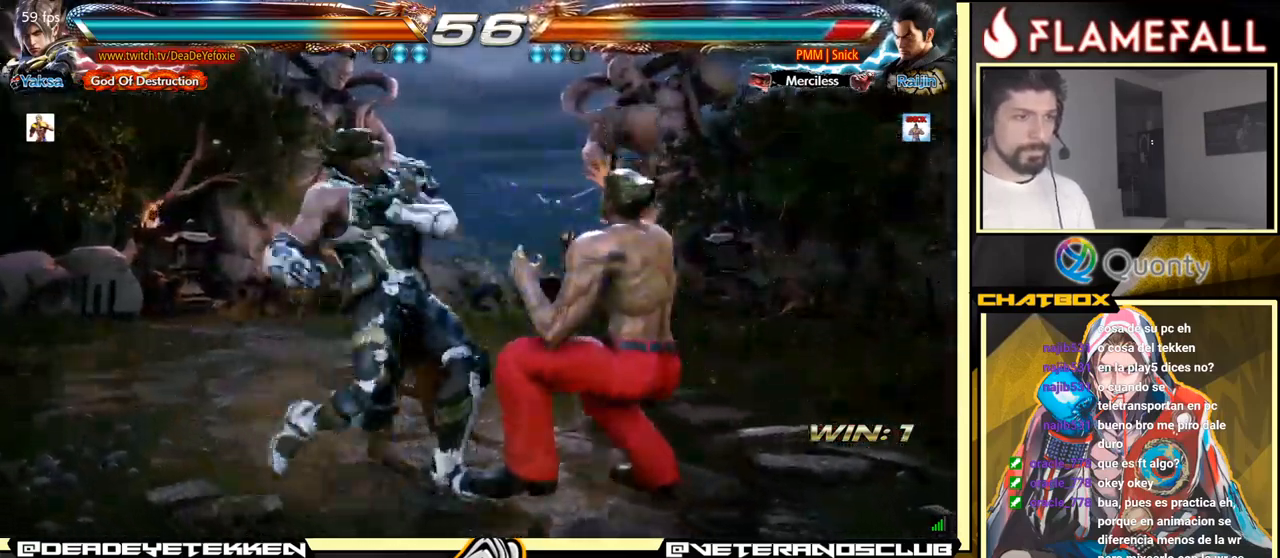
{"buttons": ["Y"], "left_stick": "down-right", "events": [[484, "Y", "down"]]}
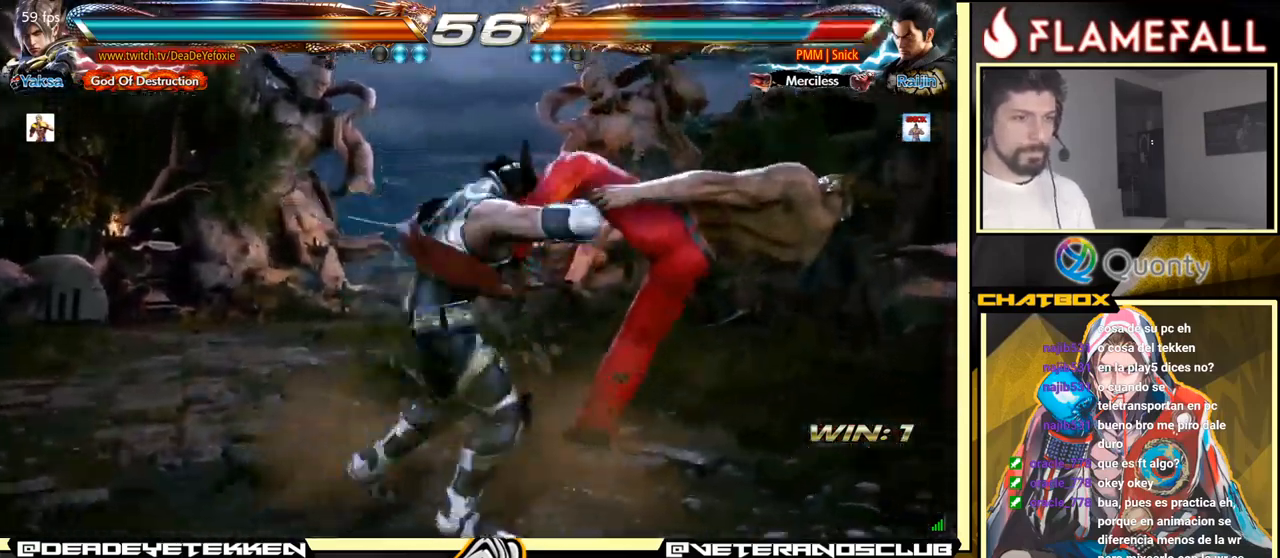
{"buttons": [], "left_stick": "center", "events": [[50, "Y", "up"], [117, "Y", "down"], [250, "Y", "up"], [300, "Y", "down"], [417, "Y", "up"], [417, "left_stick", "center"]]}
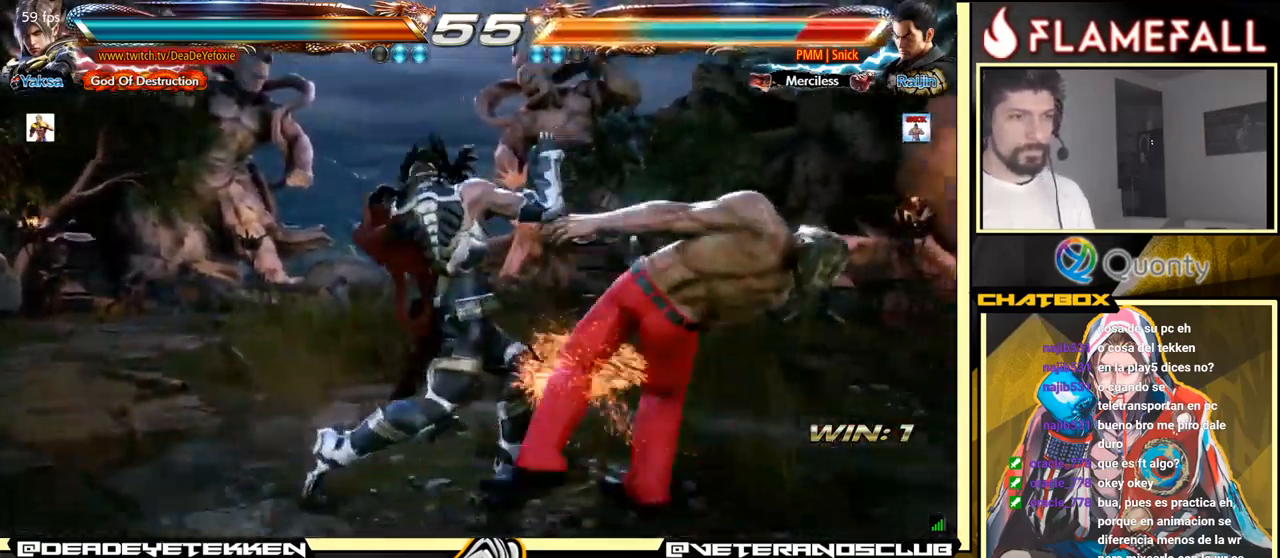
{"buttons": ["Y"], "left_stick": "right", "events": [[117, "left_stick", "right"], [267, "Y", "down"]]}
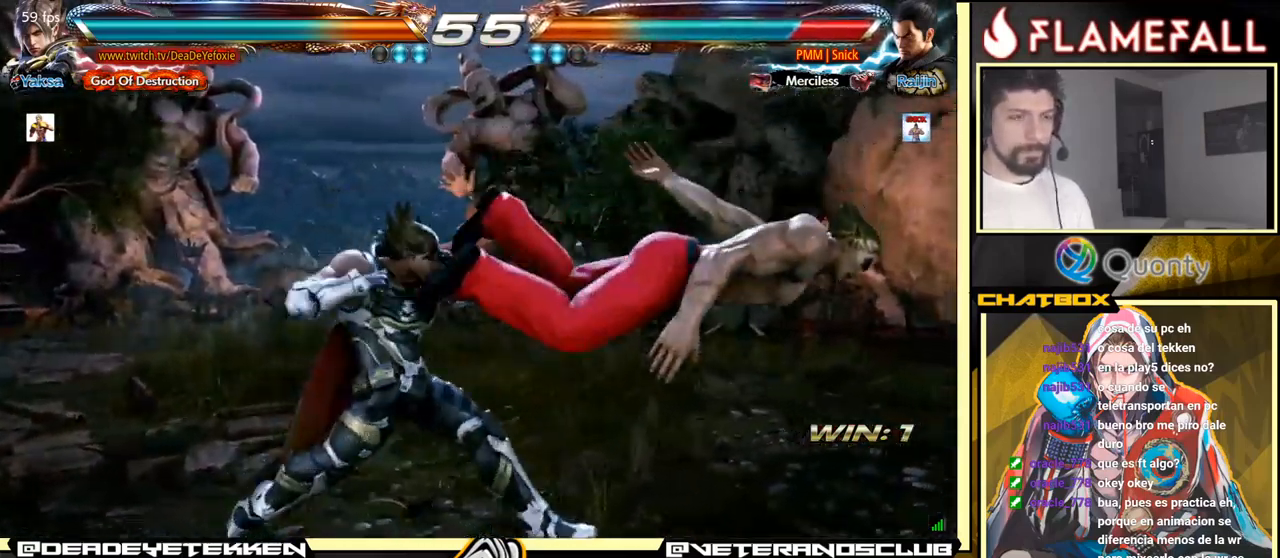
{"buttons": ["X", "Y"], "left_stick": "down-right", "events": [[100, "Y", "up"], [117, "left_stick", "center"], [267, "left_stick", "down-right"], [334, "Y", "down"], [484, "X", "down"]]}
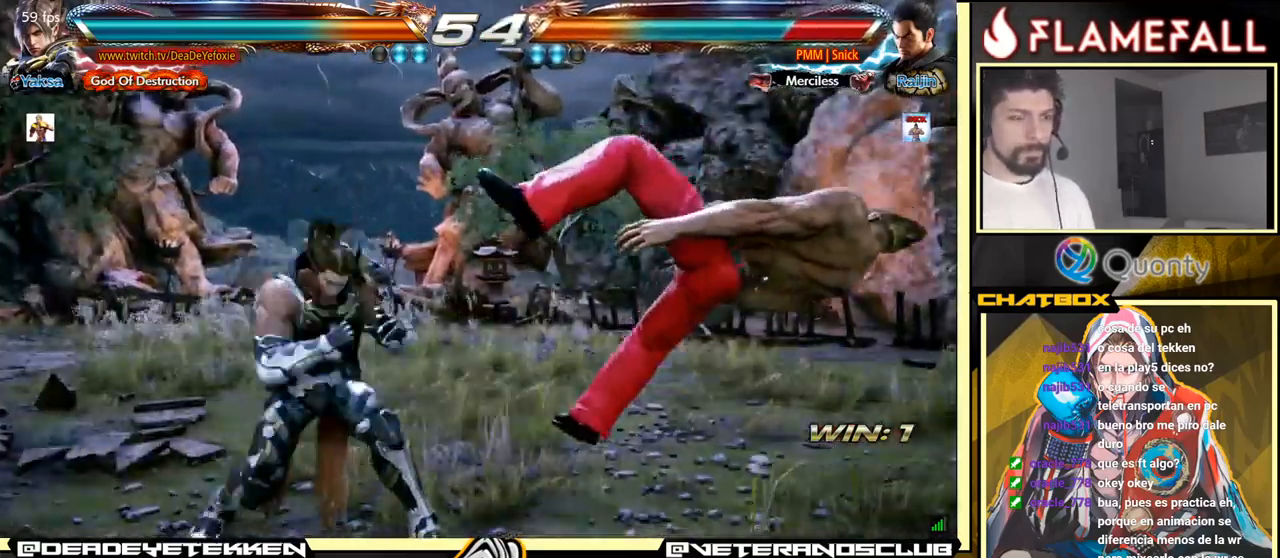
{"buttons": ["X"], "left_stick": "down-right", "events": [[17, "Y", "up"], [50, "X", "up"], [117, "X", "down"], [184, "X", "up"], [250, "X", "down"], [334, "X", "up"], [400, "X", "down"]]}
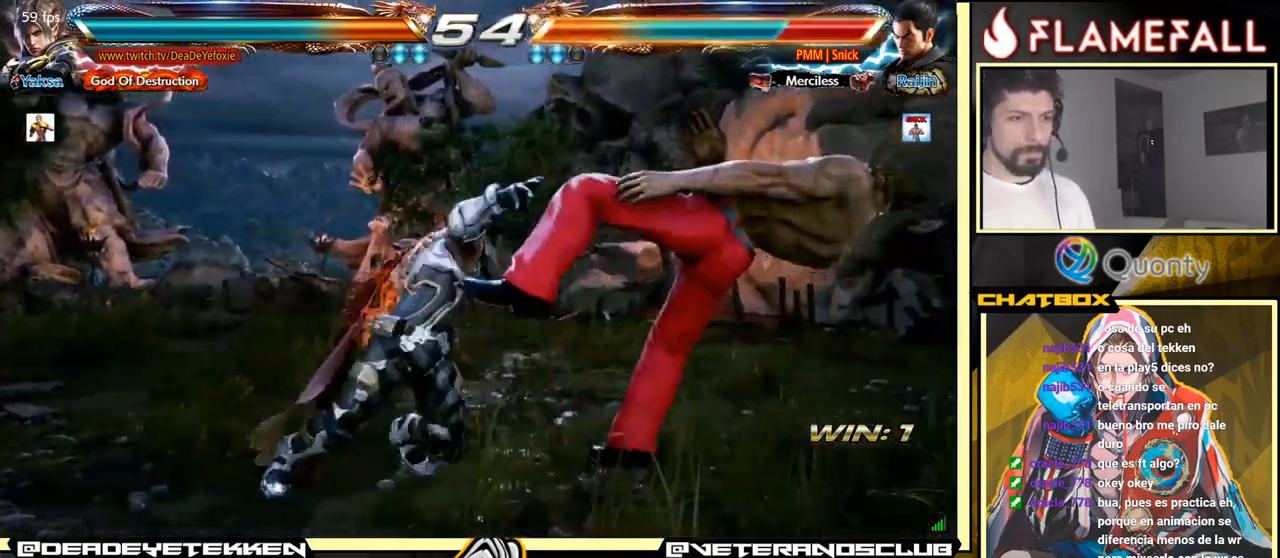
{"buttons": [], "left_stick": "right", "events": [[100, "X", "up"], [217, "left_stick", "center"], [484, "left_stick", "right"]]}
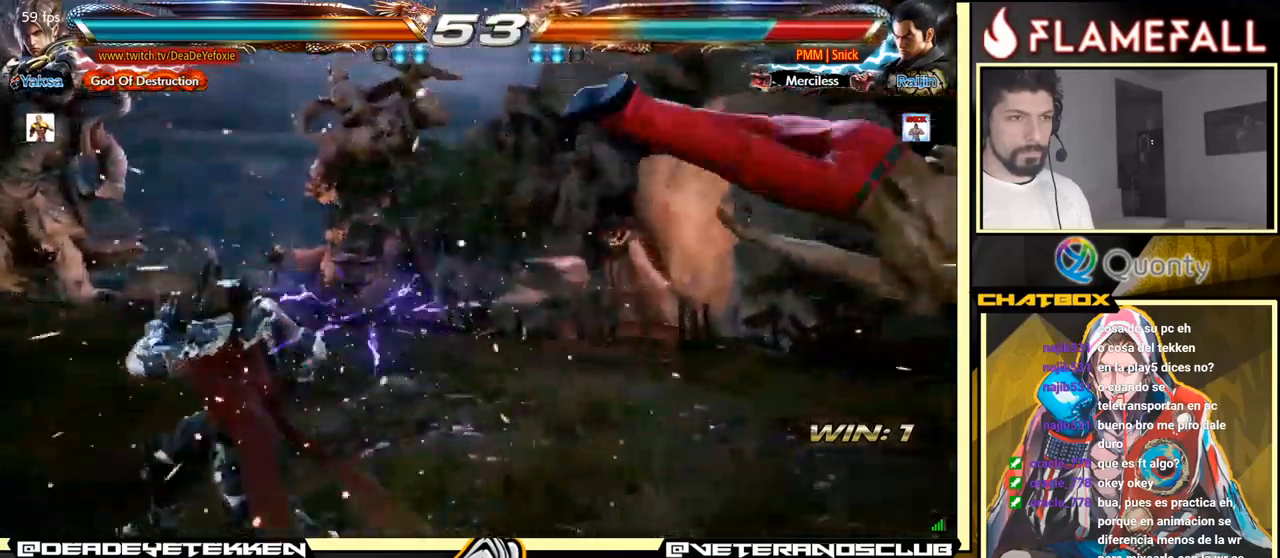
{"buttons": [], "left_stick": "right", "events": [[100, "A", "down"], [183, "A", "up"], [200, "X", "down"], [333, "X", "up"]]}
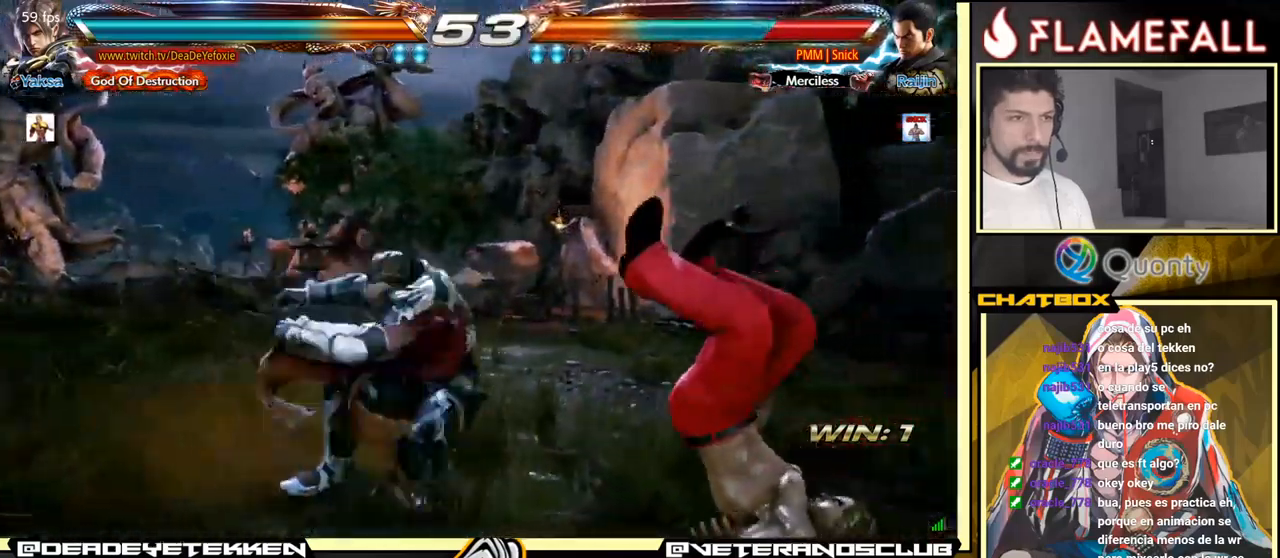
{"buttons": ["R2"], "left_stick": "right", "events": [[283, "R2", "down"], [316, "R2", "up"], [400, "R2", "down"], [450, "R2", "up"], [483, "R2", "down"]]}
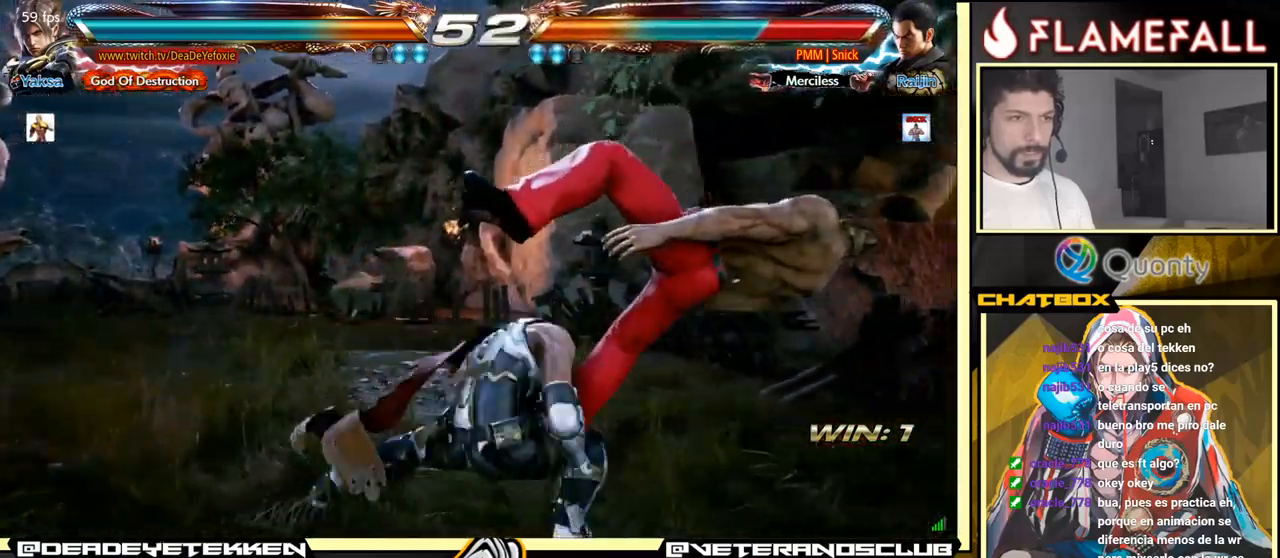
{"buttons": [], "left_stick": "center", "events": [[116, "R2", "up"], [250, "left_stick", "center"], [316, "left_stick", "left"], [416, "left_stick", "center"]]}
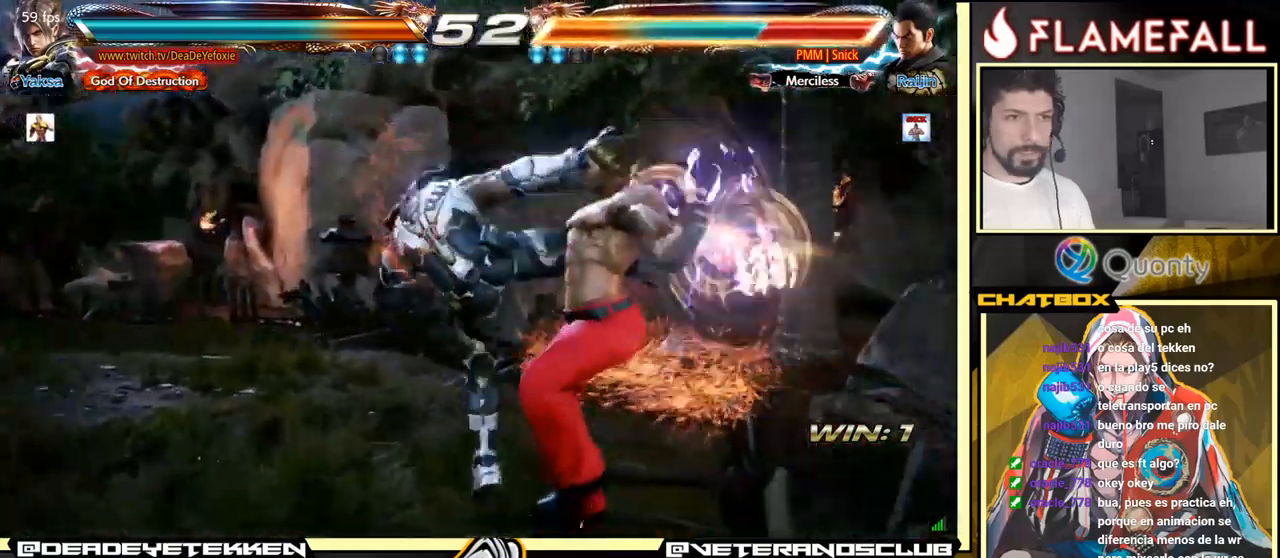
{"buttons": ["A"], "left_stick": "right", "events": [[383, "left_stick", "right"], [466, "A", "down"]]}
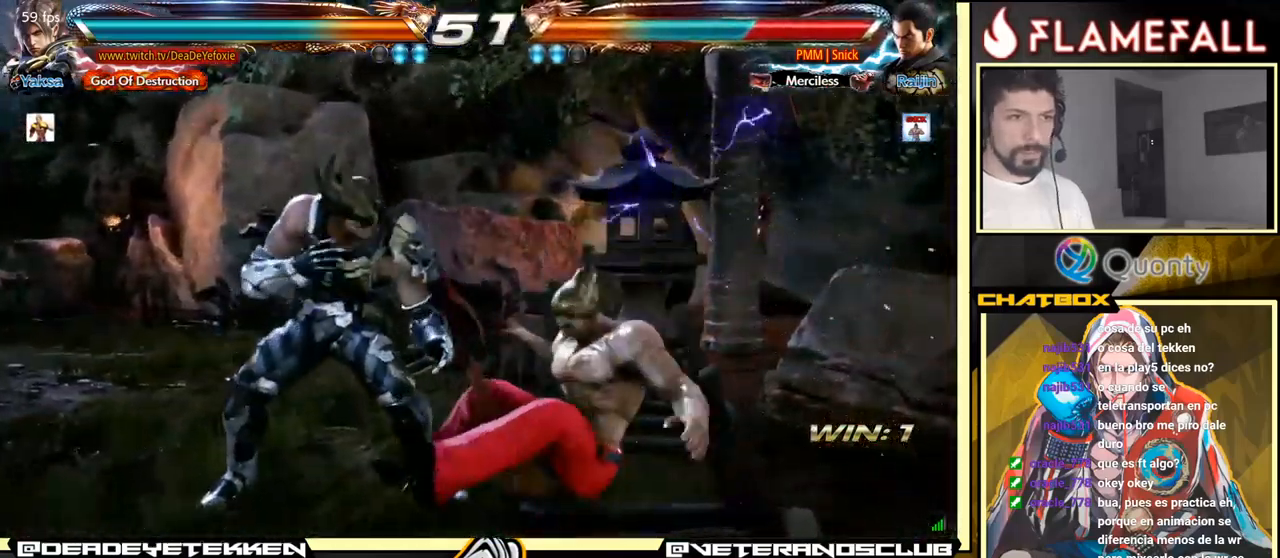
{"buttons": [], "left_stick": "center", "events": [[50, "A", "up"], [66, "left_stick", "center"]]}
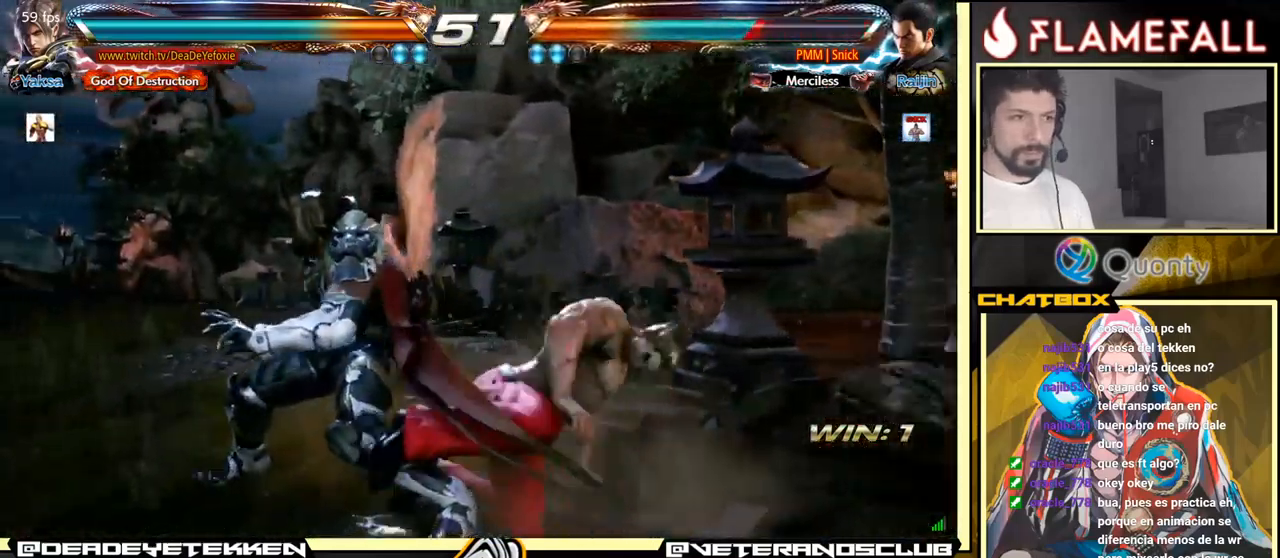
{"buttons": [], "left_stick": "center", "events": [[150, "left_stick", "down-right"], [166, "X", "down"], [266, "X", "up"], [333, "left_stick", "center"]]}
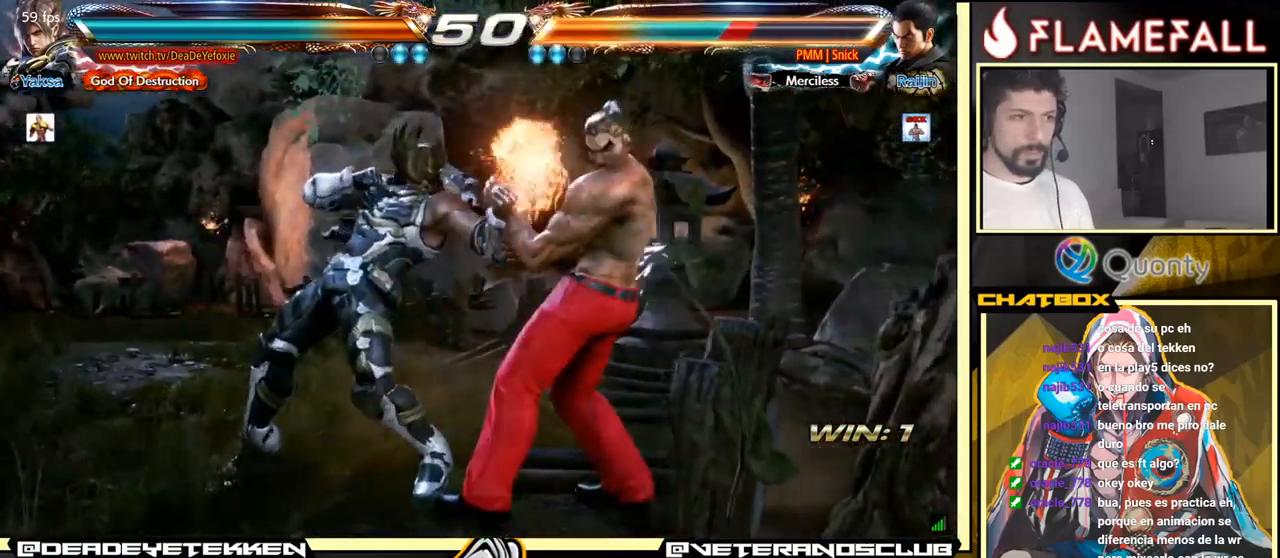
{"buttons": [], "left_stick": "center", "events": [[200, "Y", "down"], [300, "Y", "up"]]}
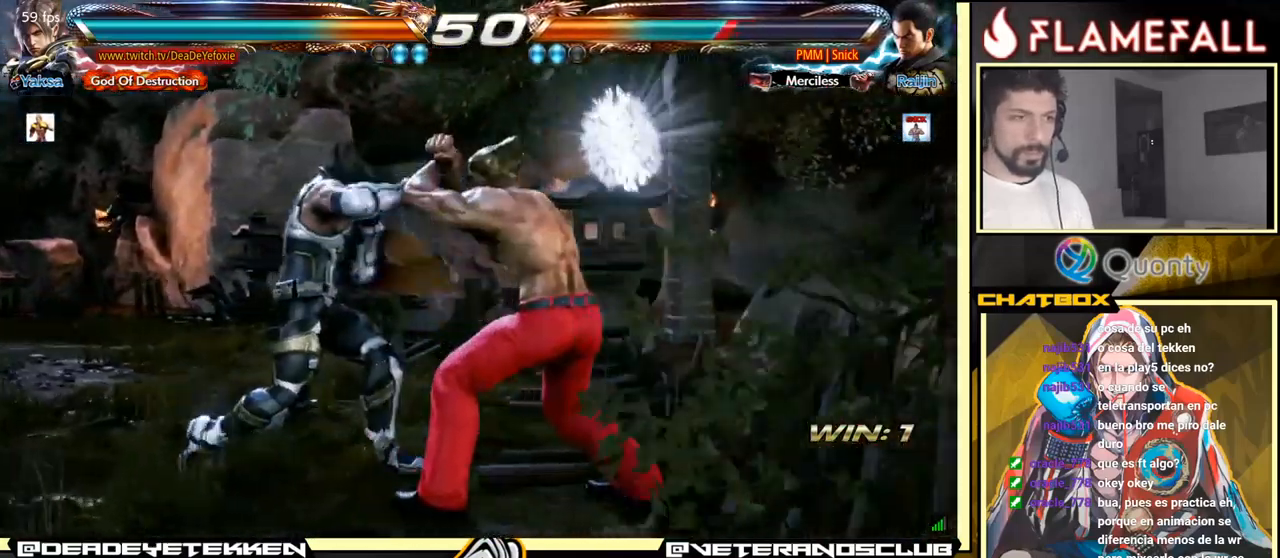
{"buttons": [], "left_stick": "left", "events": [[416, "left_stick", "left"]]}
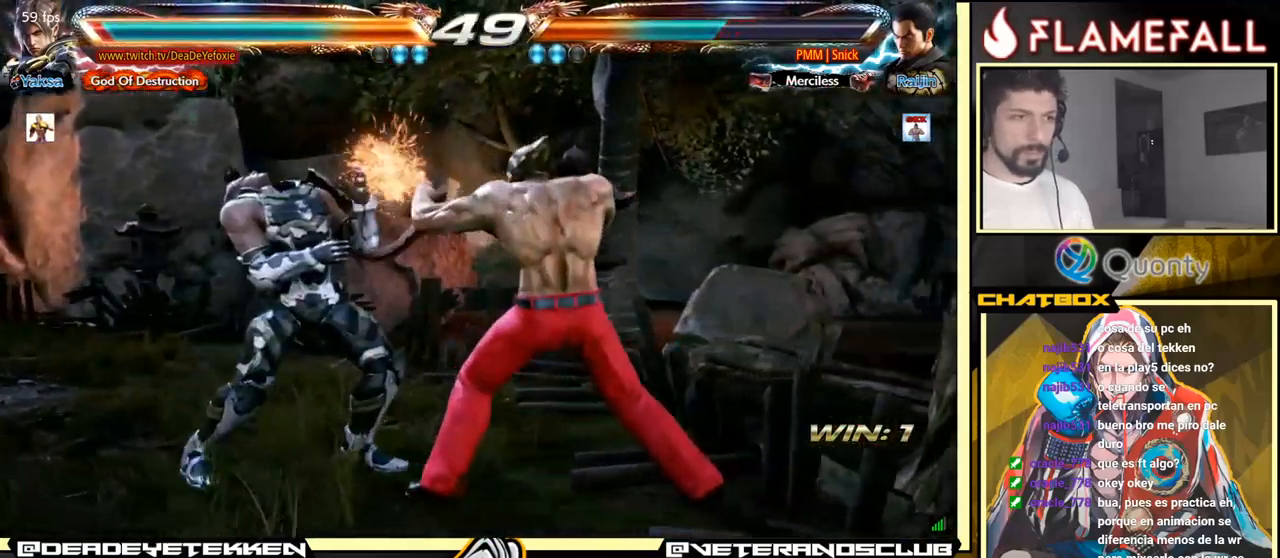
{"buttons": [], "left_stick": "left", "events": [[316, "left_stick", "center"], [416, "left_stick", "left"]]}
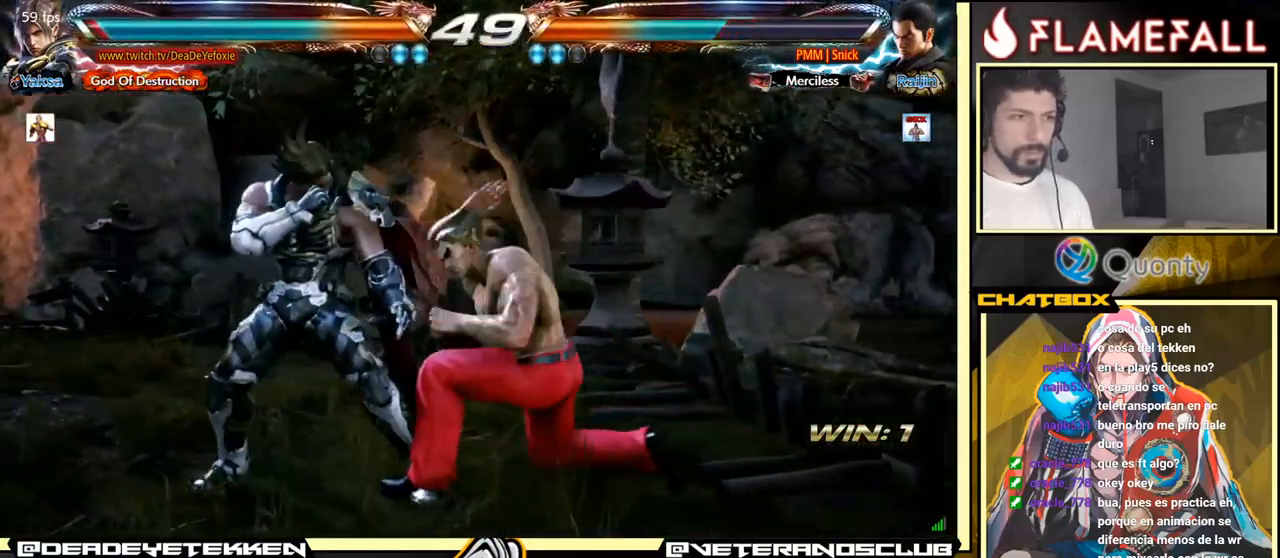
{"buttons": [], "left_stick": "down", "events": [[200, "left_stick", "center"], [382, "left_stick", "down"]]}
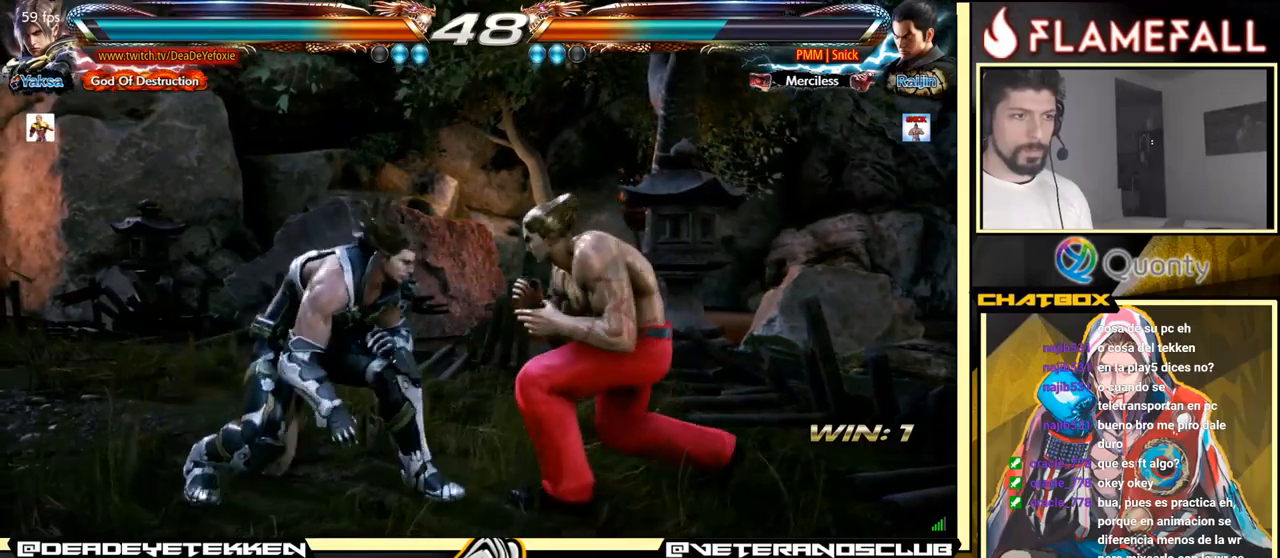
{"buttons": [], "left_stick": "down", "events": [[33, "Y", "down"], [167, "Y", "up"]]}
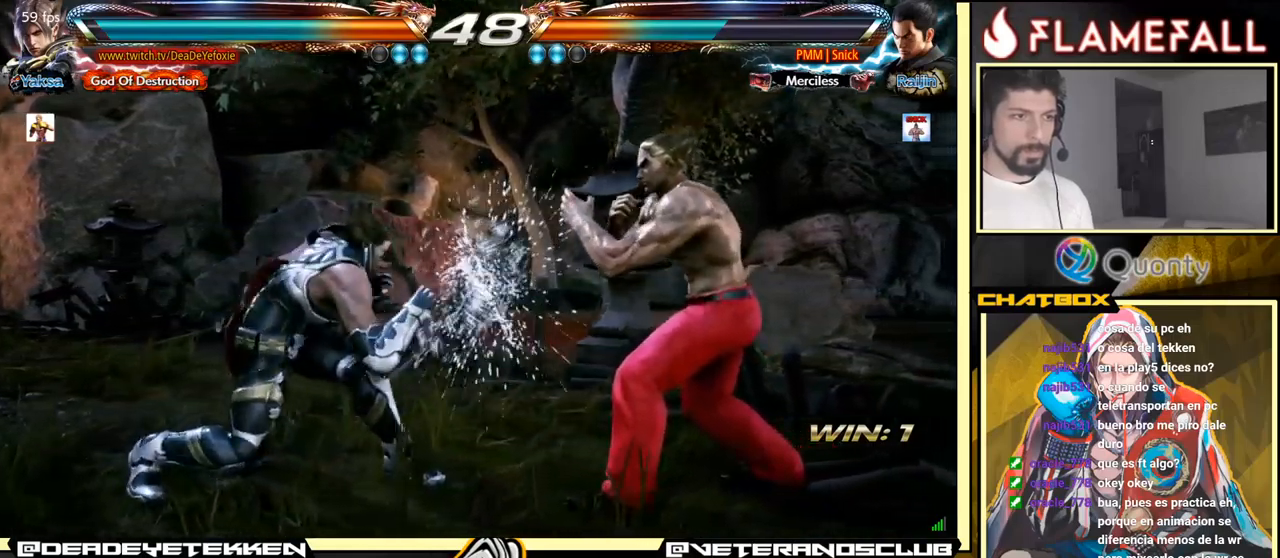
{"buttons": [], "left_stick": "center", "events": [[117, "Y", "down"], [183, "Y", "up"], [467, "left_stick", "center"]]}
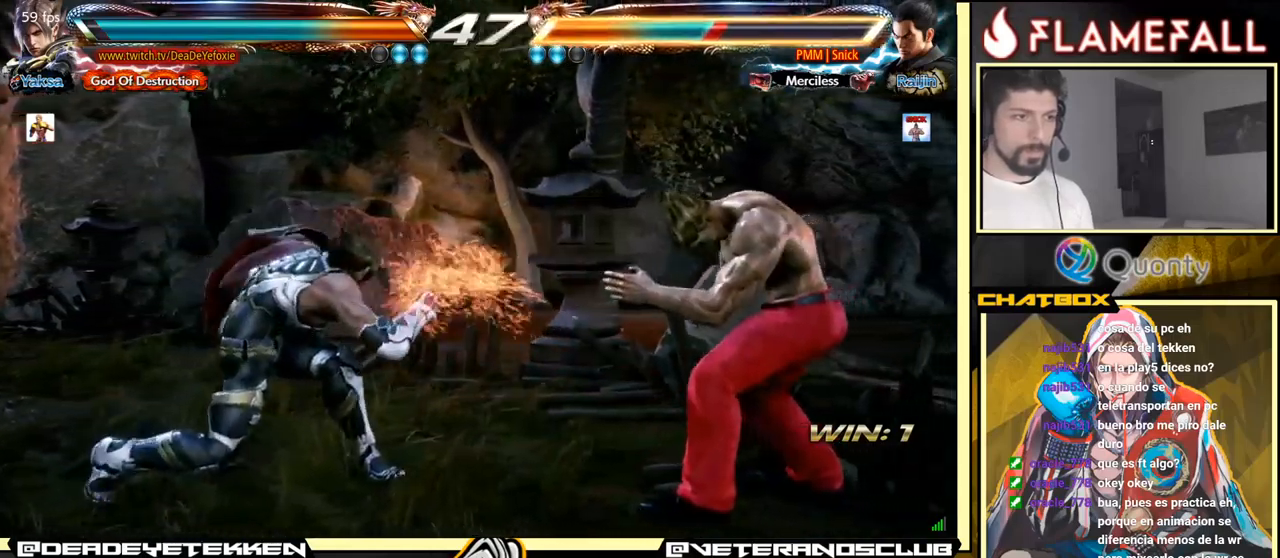
{"buttons": [], "left_stick": "down-right", "events": [[200, "left_stick", "down-right"], [267, "Y", "down"], [350, "Y", "up"]]}
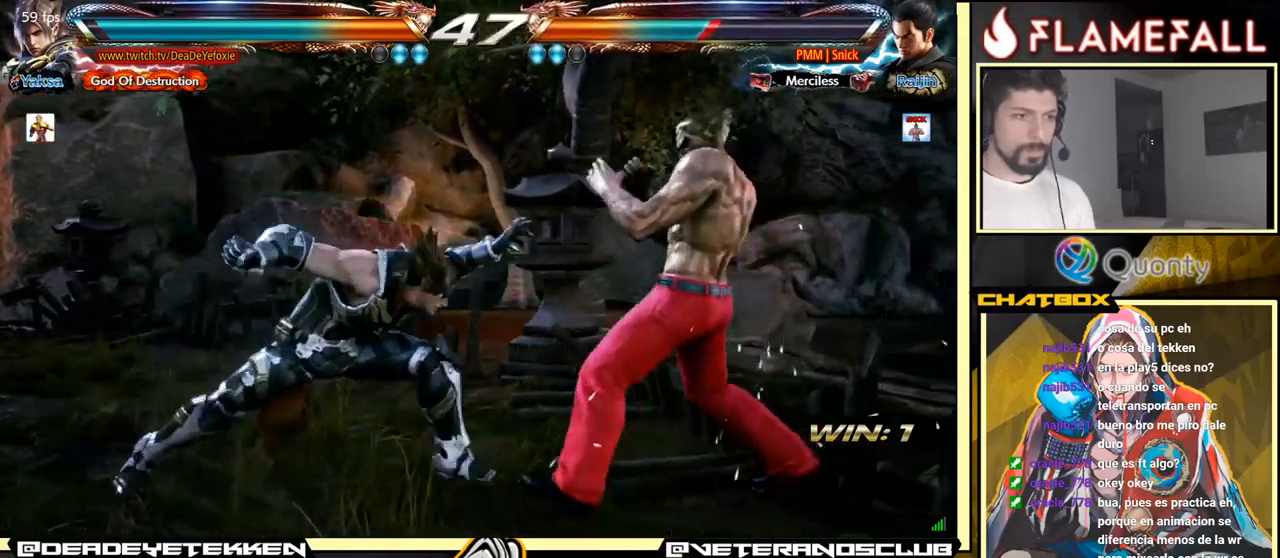
{"buttons": [], "left_stick": "left", "events": [[183, "left_stick", "center"], [233, "left_stick", "left"], [367, "left_stick", "center"], [450, "left_stick", "left"]]}
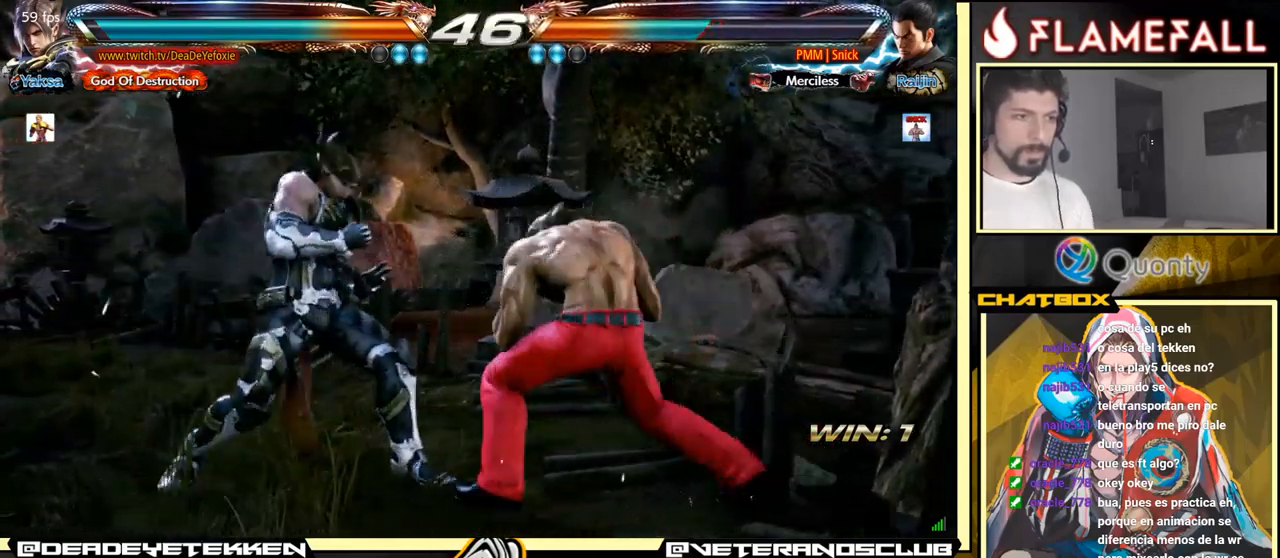
{"buttons": ["Y"], "left_stick": "down-right", "events": [[317, "left_stick", "center"], [367, "left_stick", "down-right"], [400, "Y", "down"]]}
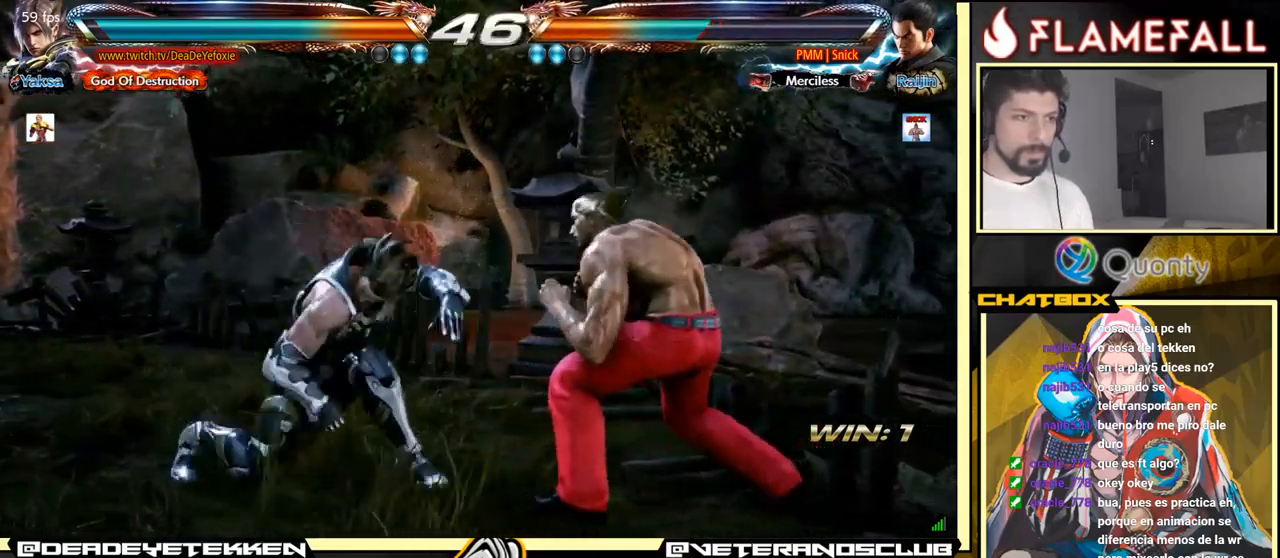
{"buttons": [], "left_stick": "left", "events": [[33, "Y", "up"], [133, "left_stick", "left"], [283, "left_stick", "center"], [500, "left_stick", "left"]]}
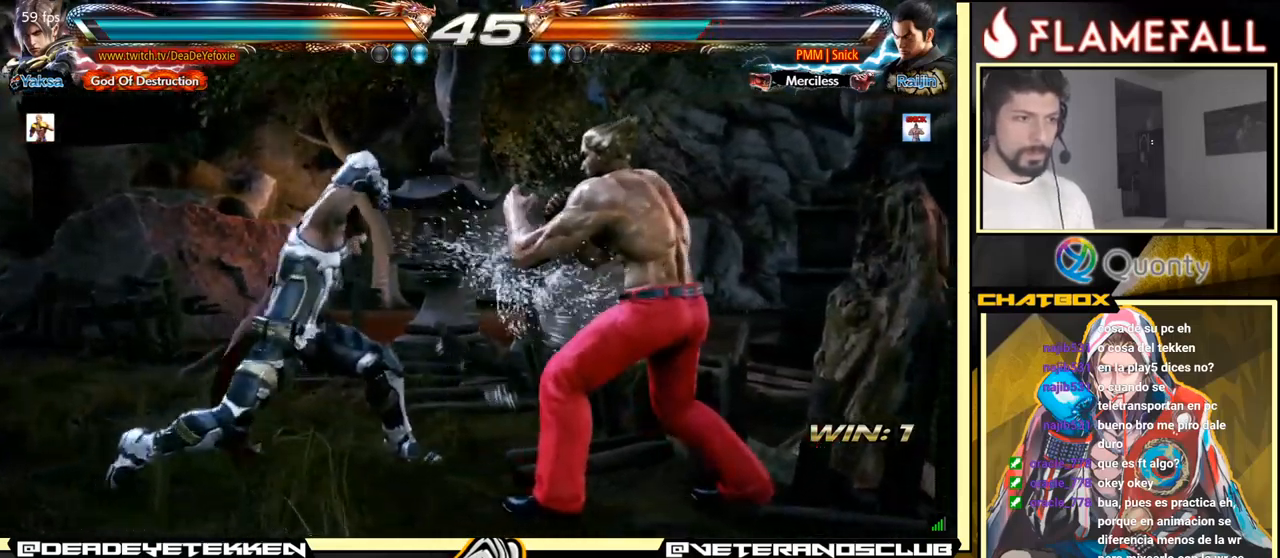
{"buttons": [], "left_stick": "center", "events": [[83, "left_stick", "center"], [150, "left_stick", "left"], [483, "left_stick", "center"]]}
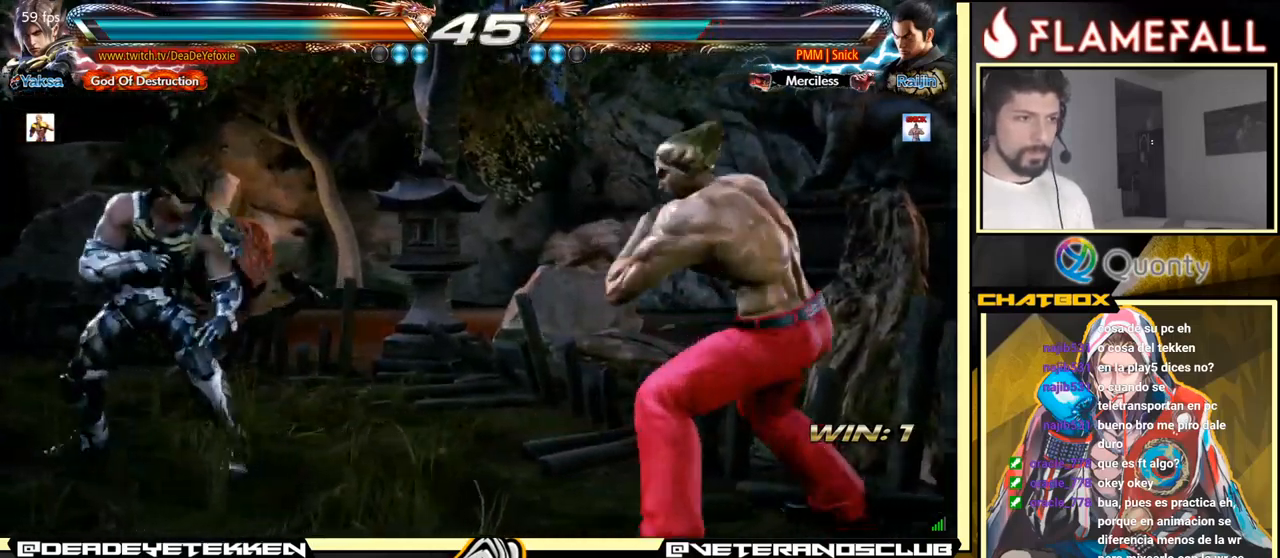
{"buttons": [], "left_stick": "down-left", "events": [[17, "left_stick", "left"], [133, "left_stick", "down-left"], [150, "B", "down"], [233, "B", "up"]]}
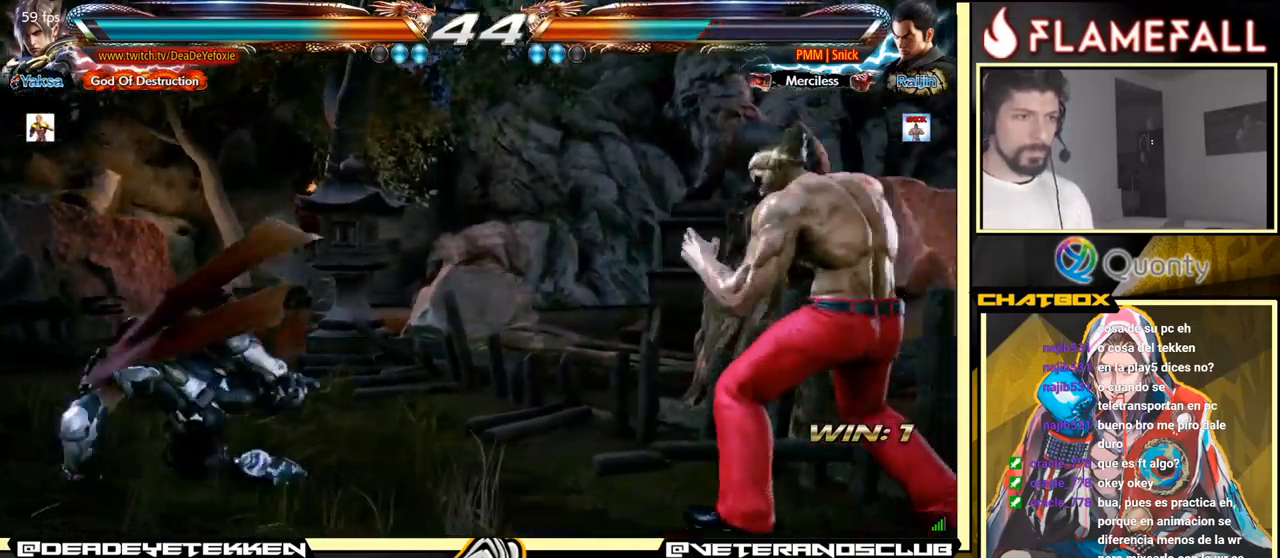
{"buttons": ["Y"], "left_stick": "center", "events": [[283, "left_stick", "center"], [500, "Y", "down"]]}
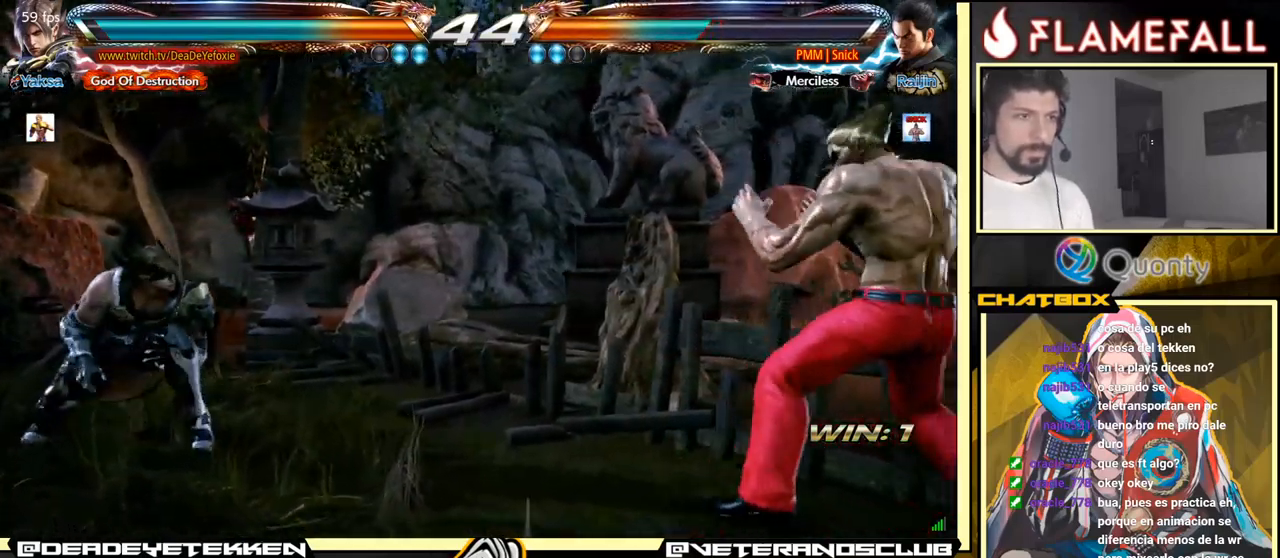
{"buttons": [], "left_stick": "right", "events": [[100, "Y", "up"], [133, "left_stick", "down"], [333, "left_stick", "center"], [484, "left_stick", "right"]]}
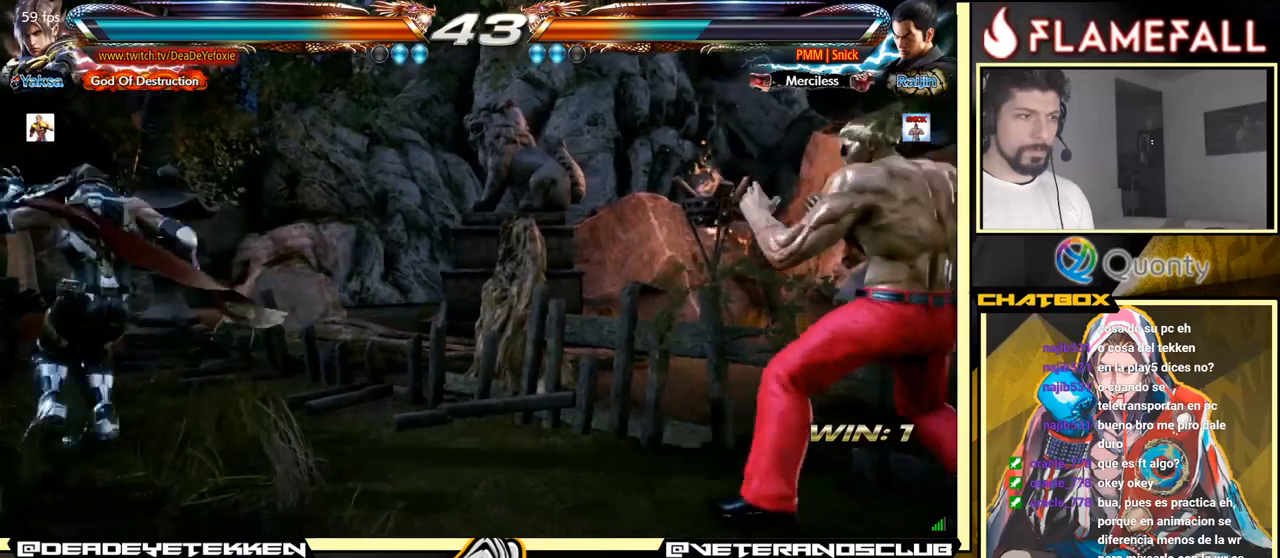
{"buttons": [], "left_stick": "right", "events": [[84, "left_stick", "center"], [167, "left_stick", "right"]]}